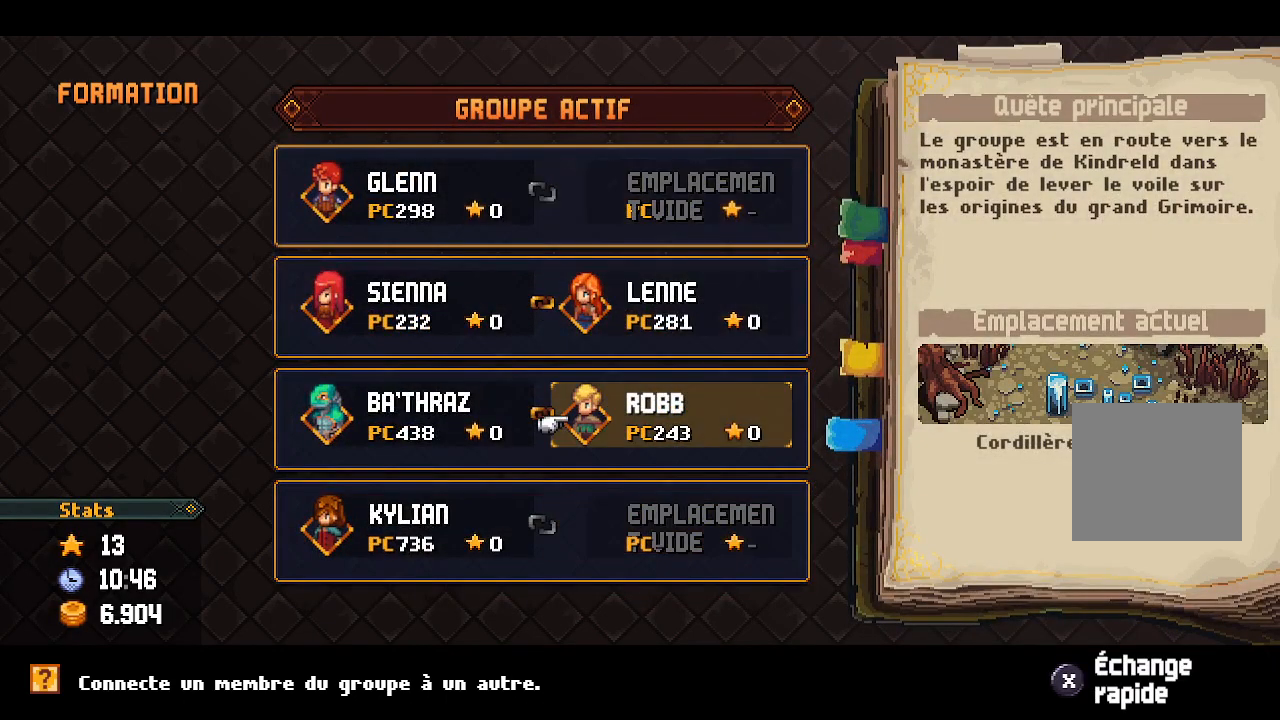
Gameplay with a controller (Xbox layout); each line is a JSON object with the inputs held at the frame after it (dt_ms = milliseconds from this image to that frame). "events" lists button and stick changes between this image and that frame as [ms after this image, input, new state], when the widget could be followed in between.
{"dt_ms": 500, "buttons": [], "left_stick": "center", "right_stick": "center", "events": [[50, "DPAD_DOWN", "up"], [133, "DPAD_DOWN", "down"], [233, "DPAD_DOWN", "up"], [317, "A", "down"], [450, "A", "up"]]}
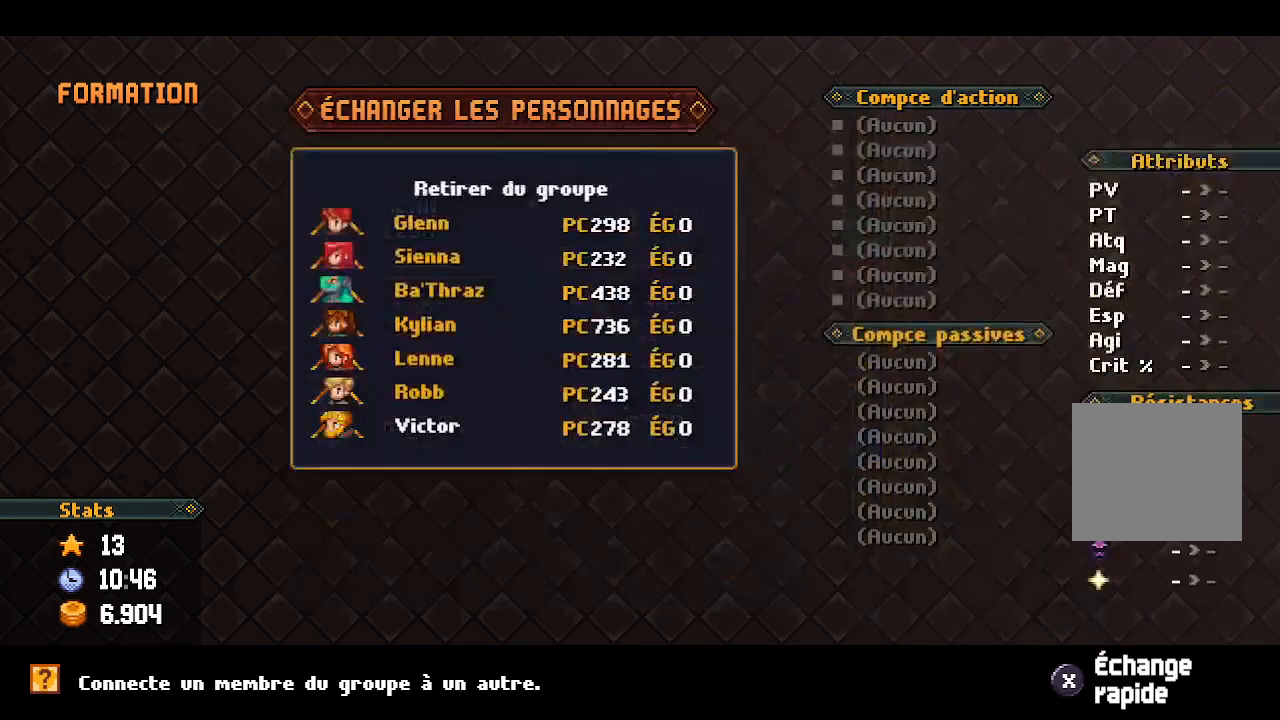
{"dt_ms": 500, "buttons": [], "left_stick": "center", "right_stick": "center", "events": [[33, "DPAD_DOWN", "down"], [133, "DPAD_DOWN", "up"], [200, "DPAD_DOWN", "down"], [300, "DPAD_DOWN", "up"], [350, "DPAD_DOWN", "down"], [450, "DPAD_DOWN", "up"]]}
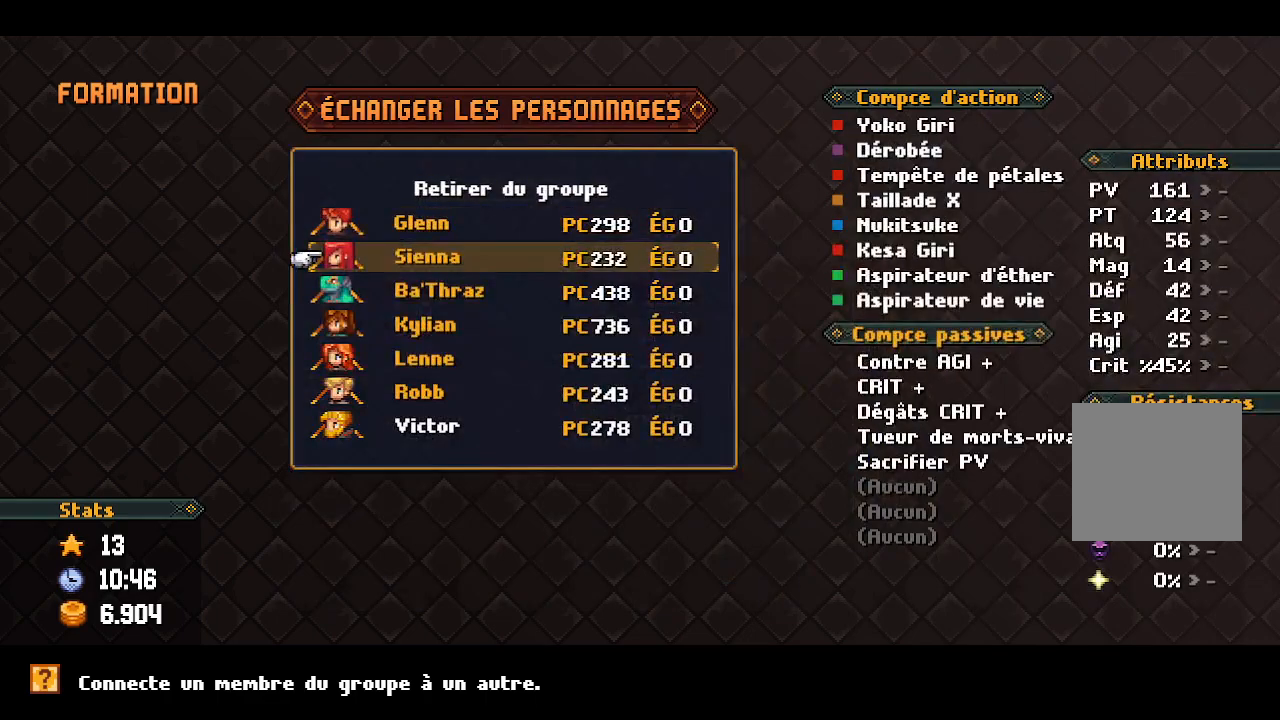
{"dt_ms": 500, "buttons": ["DPAD_DOWN"], "left_stick": "center", "right_stick": "center", "events": [[133, "DPAD_DOWN", "down"], [233, "DPAD_DOWN", "up"], [283, "DPAD_DOWN", "down"], [383, "DPAD_DOWN", "up"], [433, "DPAD_DOWN", "down"]]}
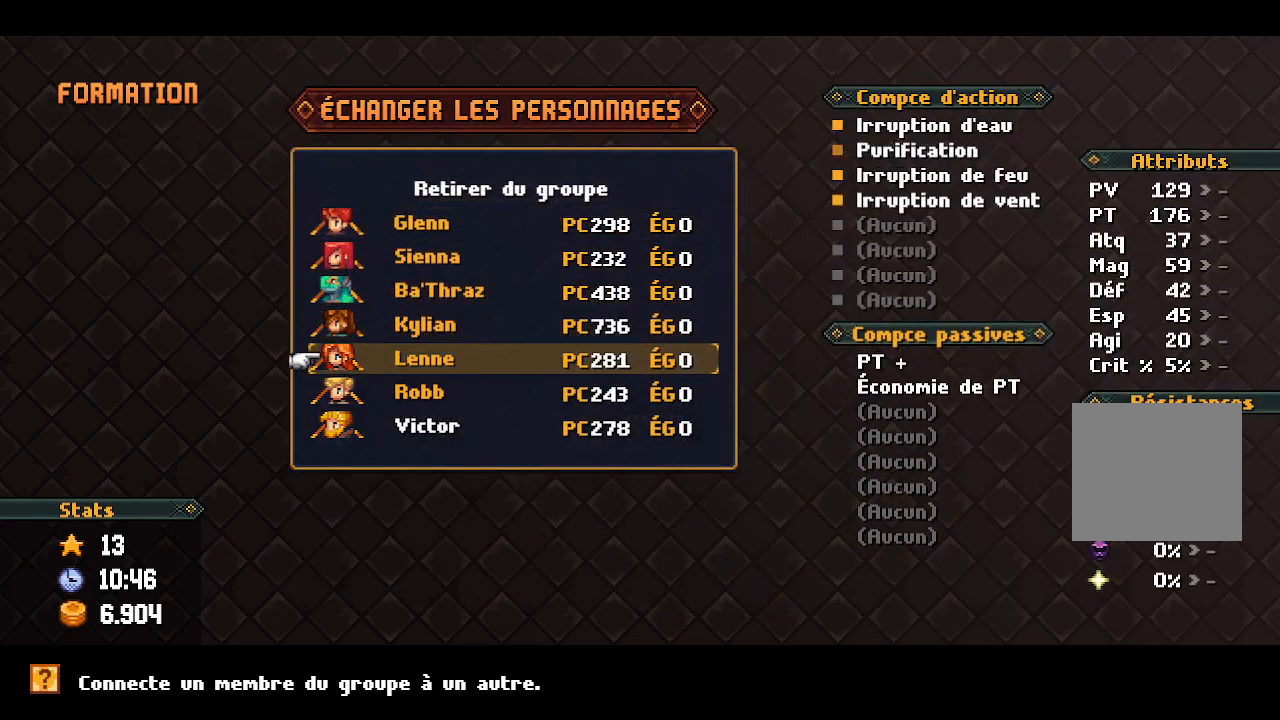
{"dt_ms": 500, "buttons": ["A"], "left_stick": "center", "right_stick": "center", "events": [[33, "DPAD_DOWN", "up"], [83, "DPAD_DOWN", "down"], [167, "DPAD_DOWN", "up"], [267, "DPAD_DOWN", "down"], [367, "DPAD_DOWN", "up"], [467, "A", "down"]]}
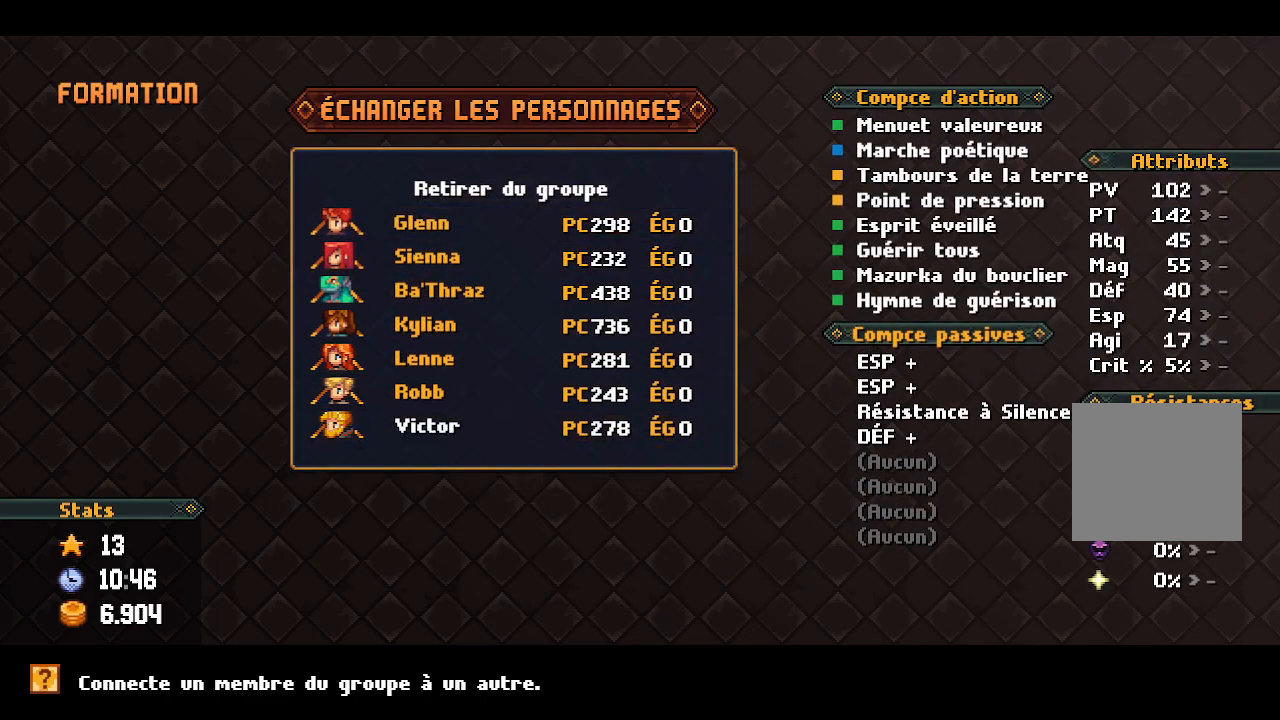
{"dt_ms": 500, "buttons": [], "left_stick": "center", "right_stick": "center", "events": [[83, "A", "up"]]}
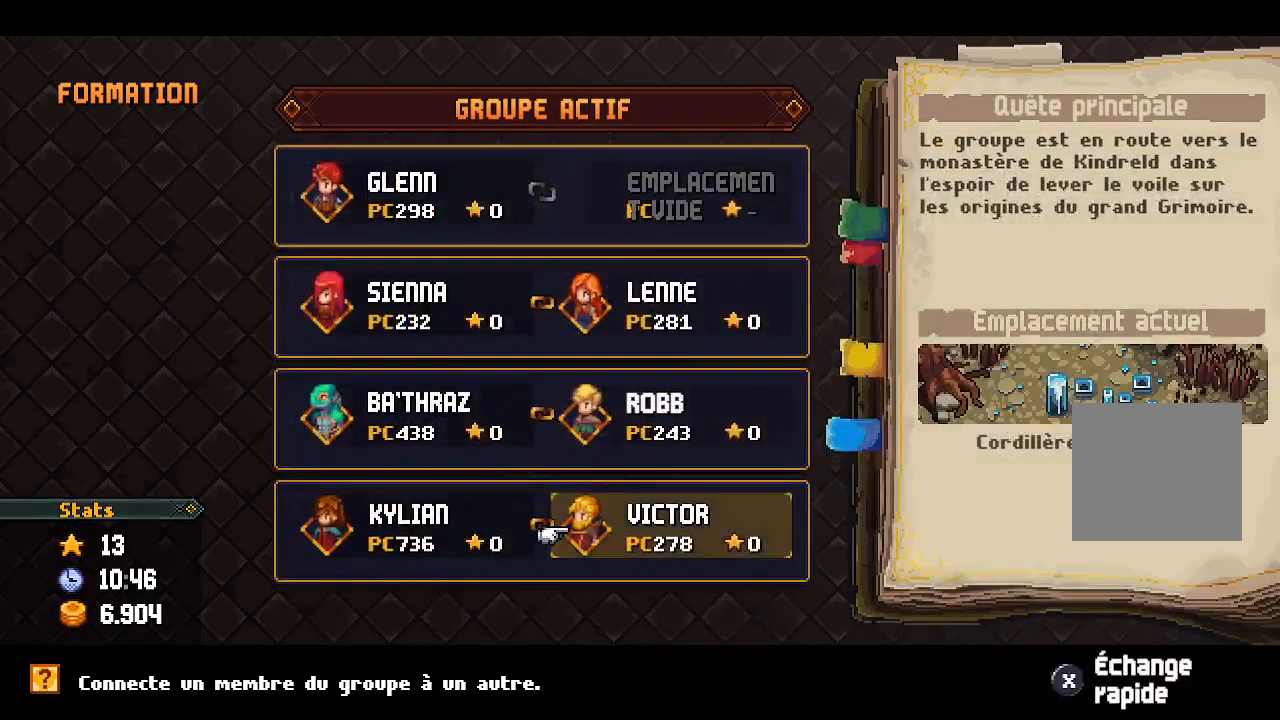
{"dt_ms": 500, "buttons": ["B"], "left_stick": "center", "right_stick": "center", "events": [[17, "B", "down"], [117, "B", "up"], [250, "B", "down"], [333, "B", "up"], [417, "B", "down"]]}
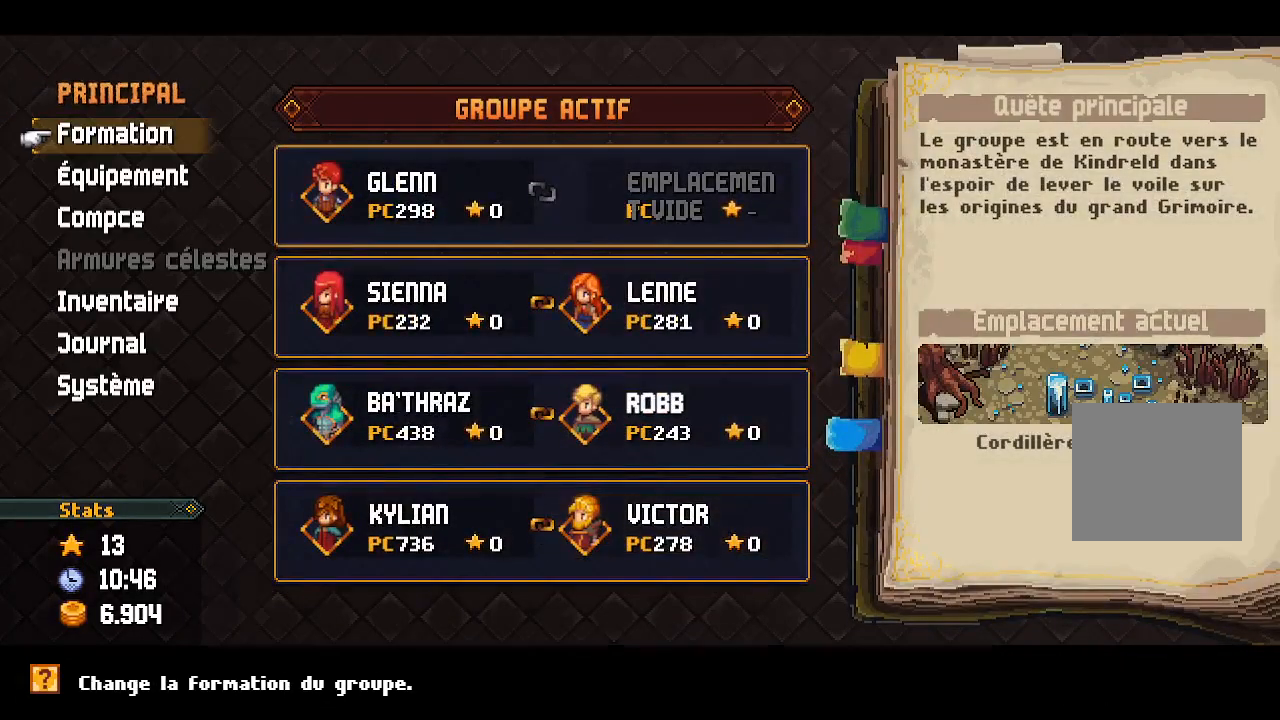
{"dt_ms": 500, "buttons": [], "left_stick": "center", "right_stick": "center", "events": [[17, "B", "up"], [100, "B", "down"], [167, "B", "up"]]}
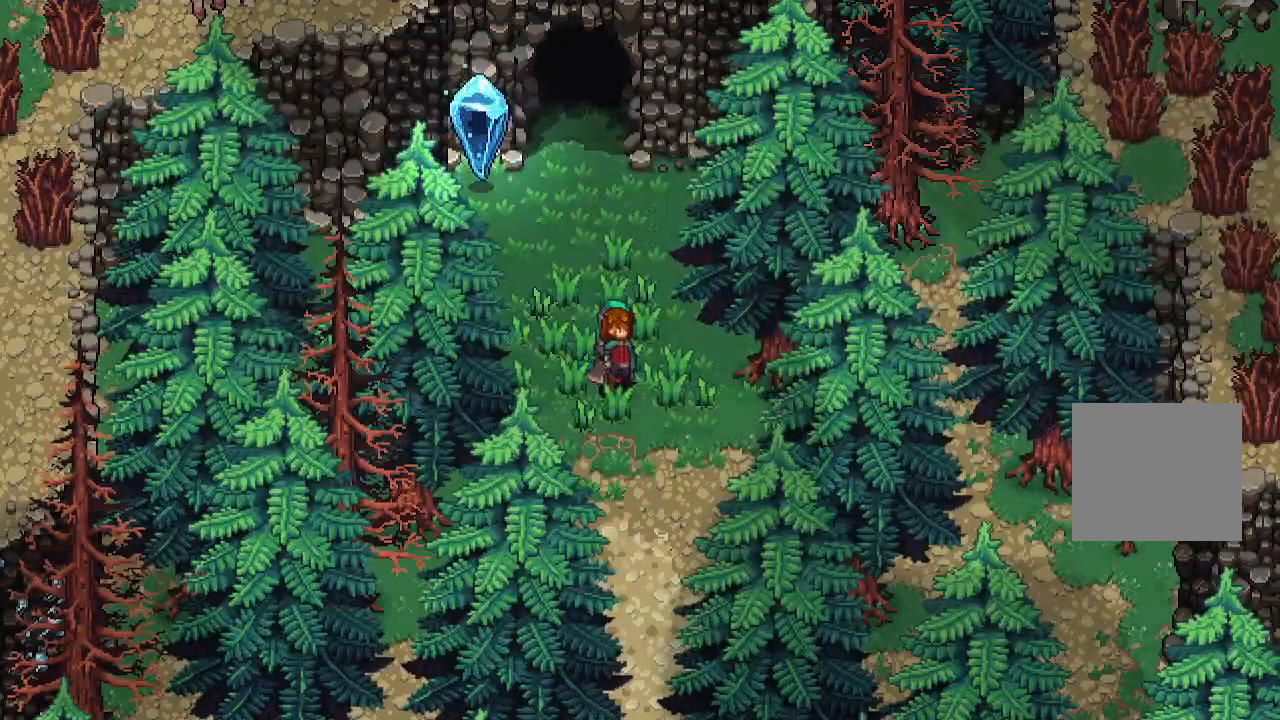
{"dt_ms": 500, "buttons": [], "left_stick": "down-right", "right_stick": "center", "events": [[150, "left_stick", "down-right"]]}
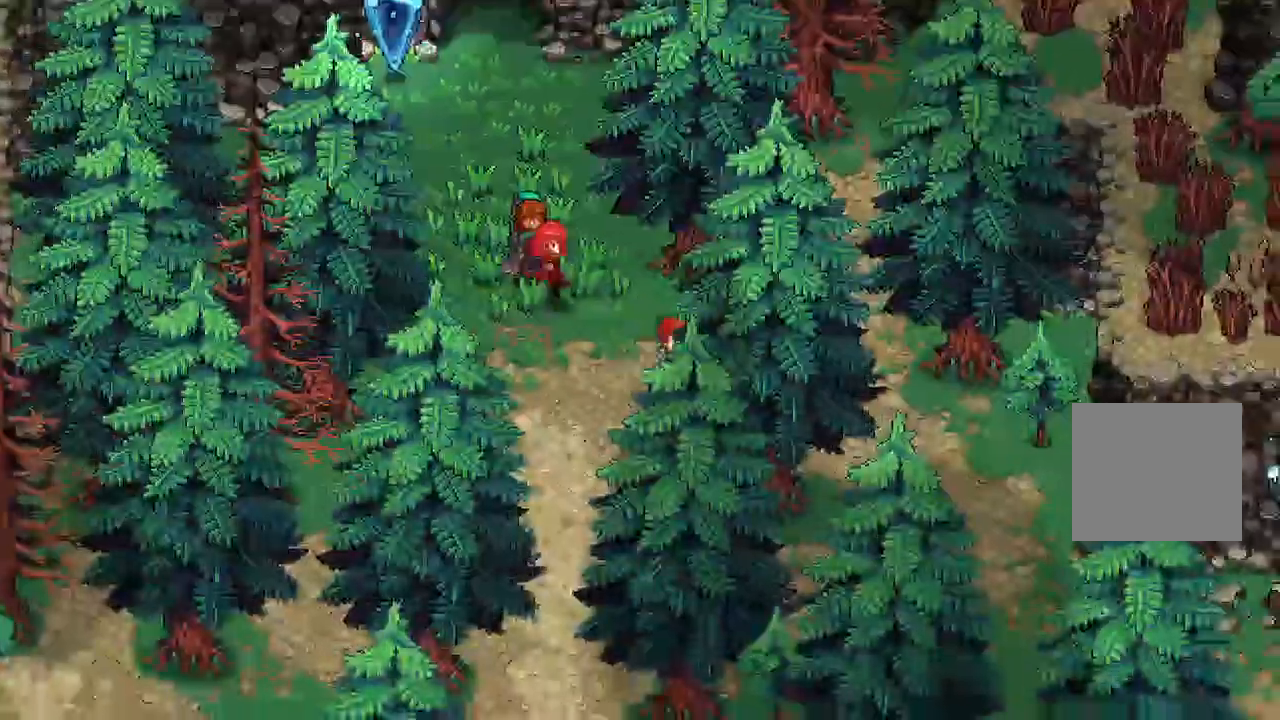
{"dt_ms": 1000, "buttons": [], "left_stick": "down-left", "right_stick": "center"}
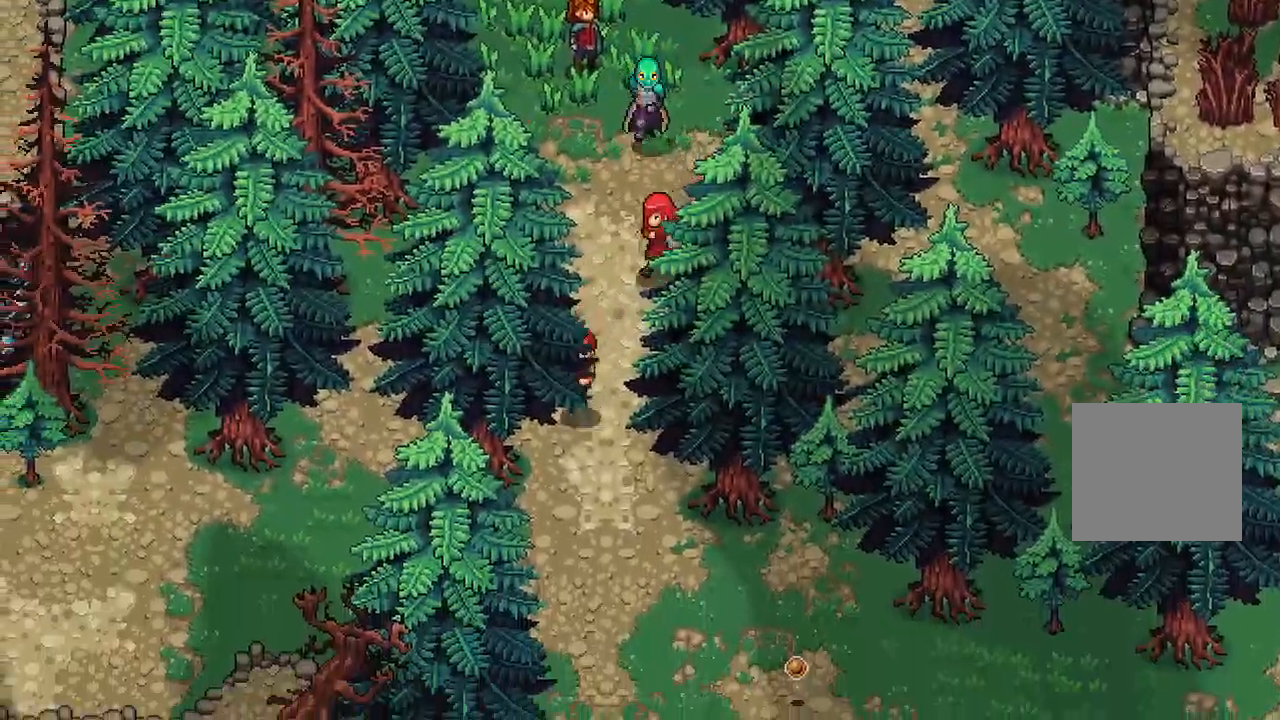
{"dt_ms": 1000, "buttons": [], "left_stick": "down-right", "right_stick": "center"}
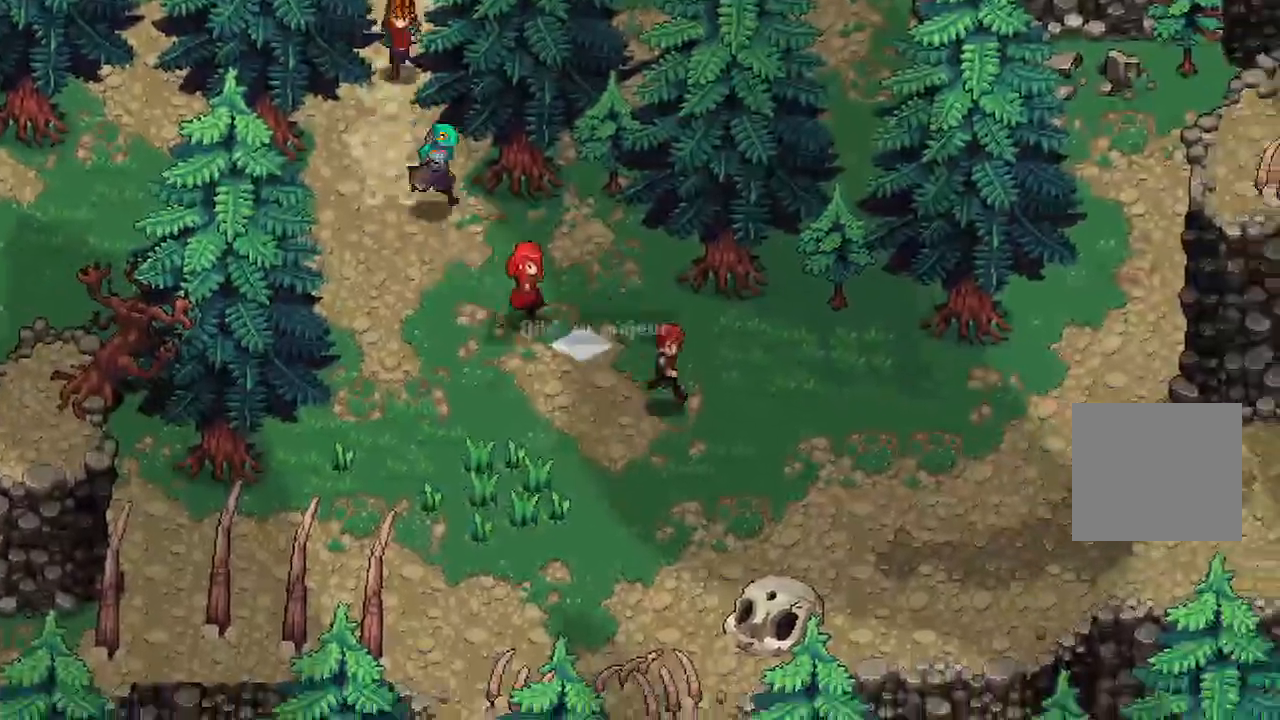
{"dt_ms": 500, "buttons": [], "left_stick": "right", "right_stick": "center"}
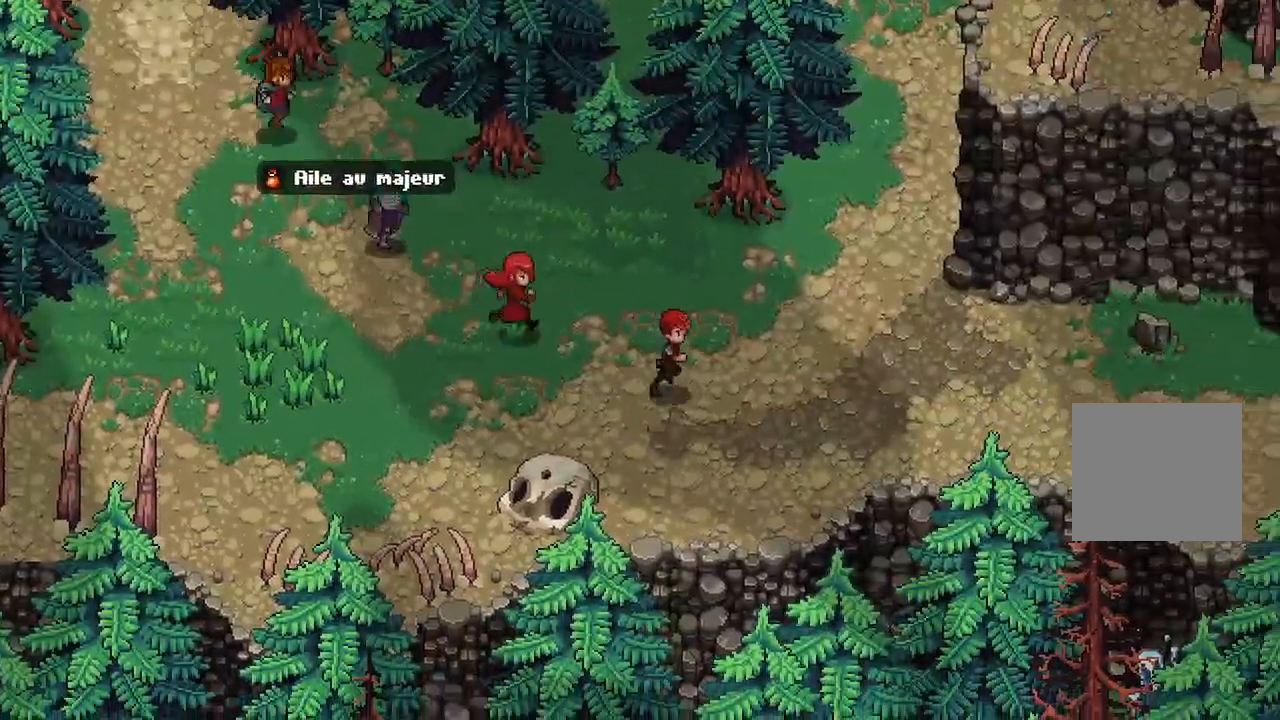
{"dt_ms": 500, "buttons": [], "left_stick": "center", "right_stick": "center", "events": [[183, "Y", "down"], [350, "Y", "up"], [433, "left_stick", "center"]]}
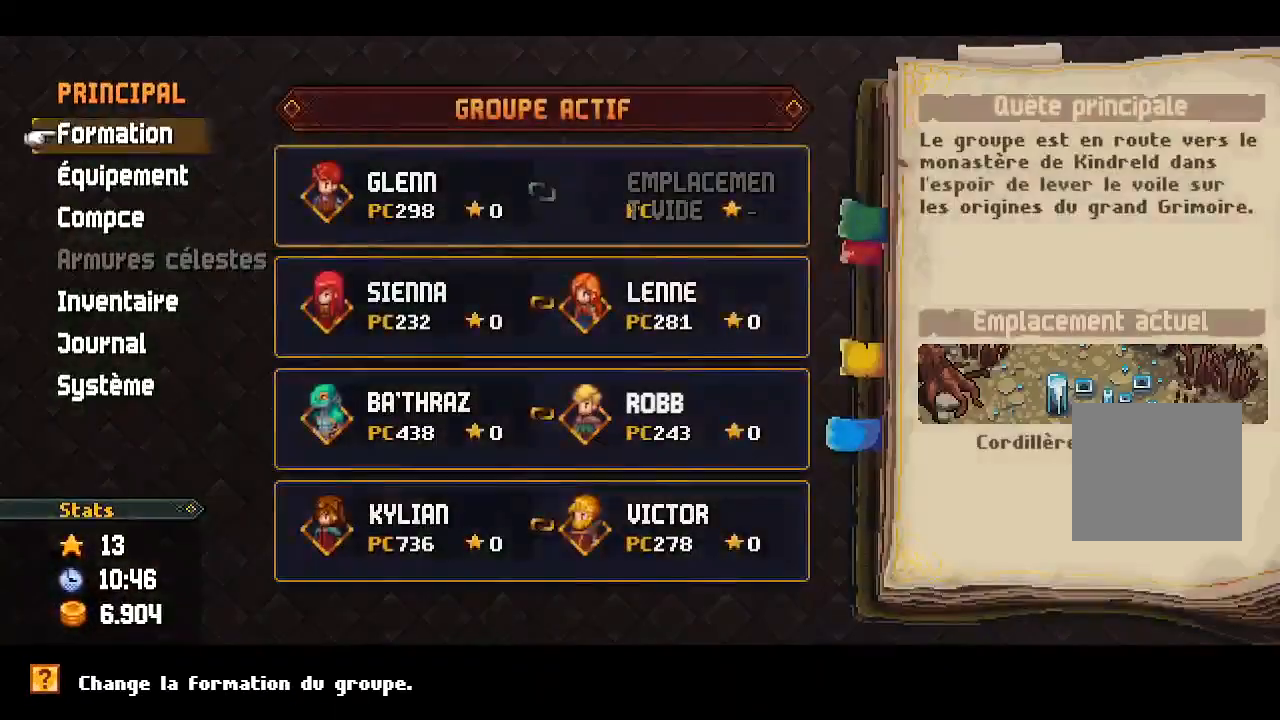
{"dt_ms": 500, "buttons": ["DPAD_DOWN"], "left_stick": "center", "right_stick": "center", "events": [[500, "DPAD_DOWN", "down"]]}
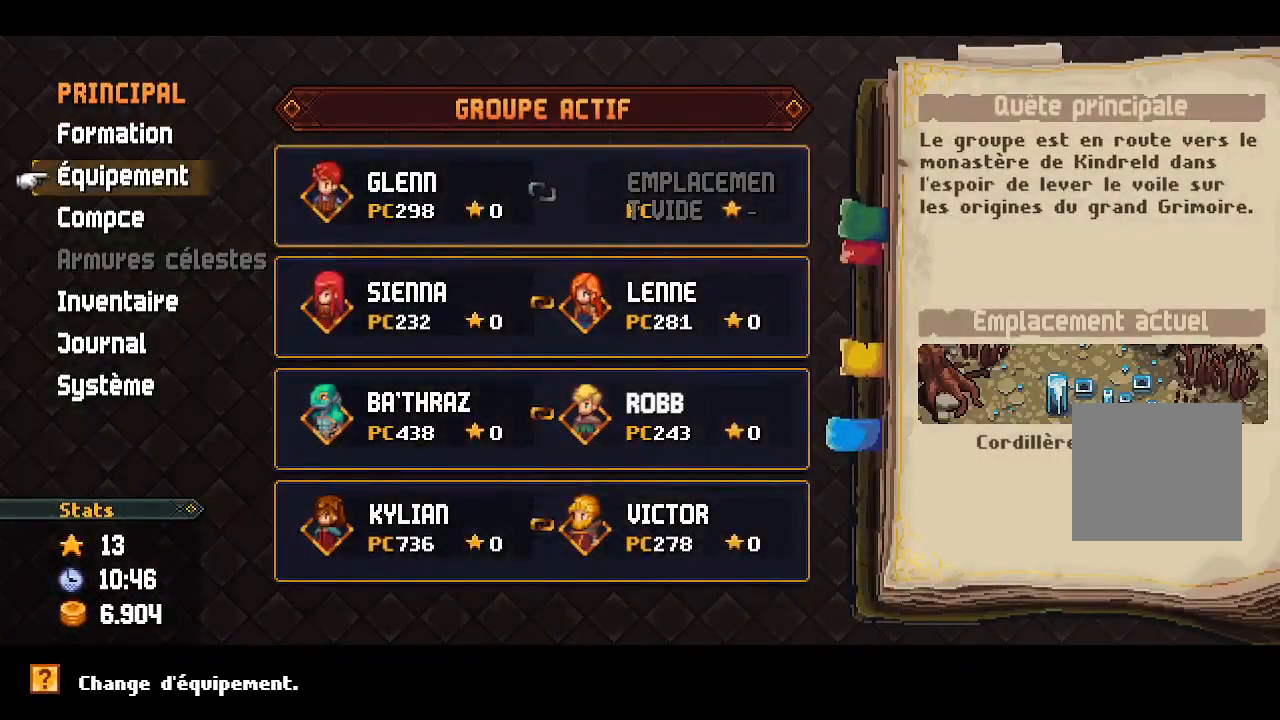
{"dt_ms": 500, "buttons": [], "left_stick": "center", "right_stick": "center", "events": [[150, "DPAD_DOWN", "up"], [183, "DPAD_DOWN", "down"], [300, "DPAD_DOWN", "up"], [367, "DPAD_DOWN", "down"], [467, "DPAD_DOWN", "up"]]}
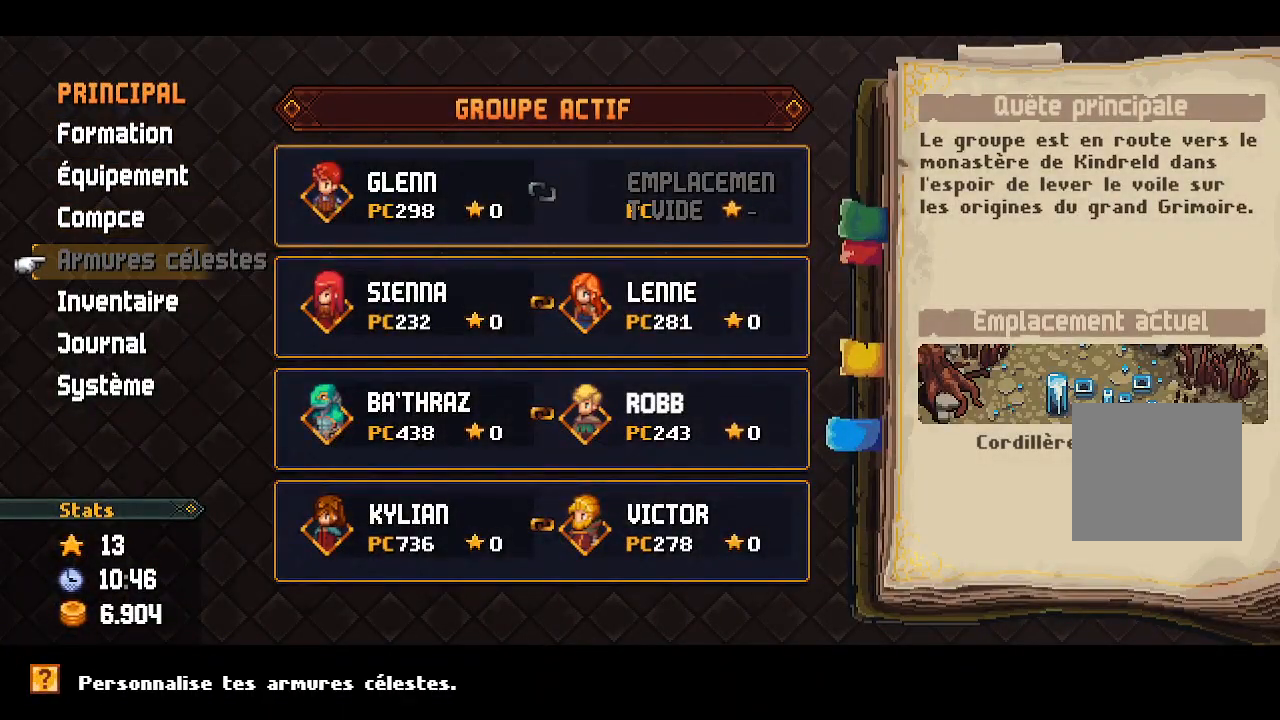
{"dt_ms": 500, "buttons": [], "left_stick": "center", "right_stick": "center", "events": [[17, "DPAD_DOWN", "down"], [150, "DPAD_DOWN", "up"], [267, "B", "down"], [383, "B", "up"]]}
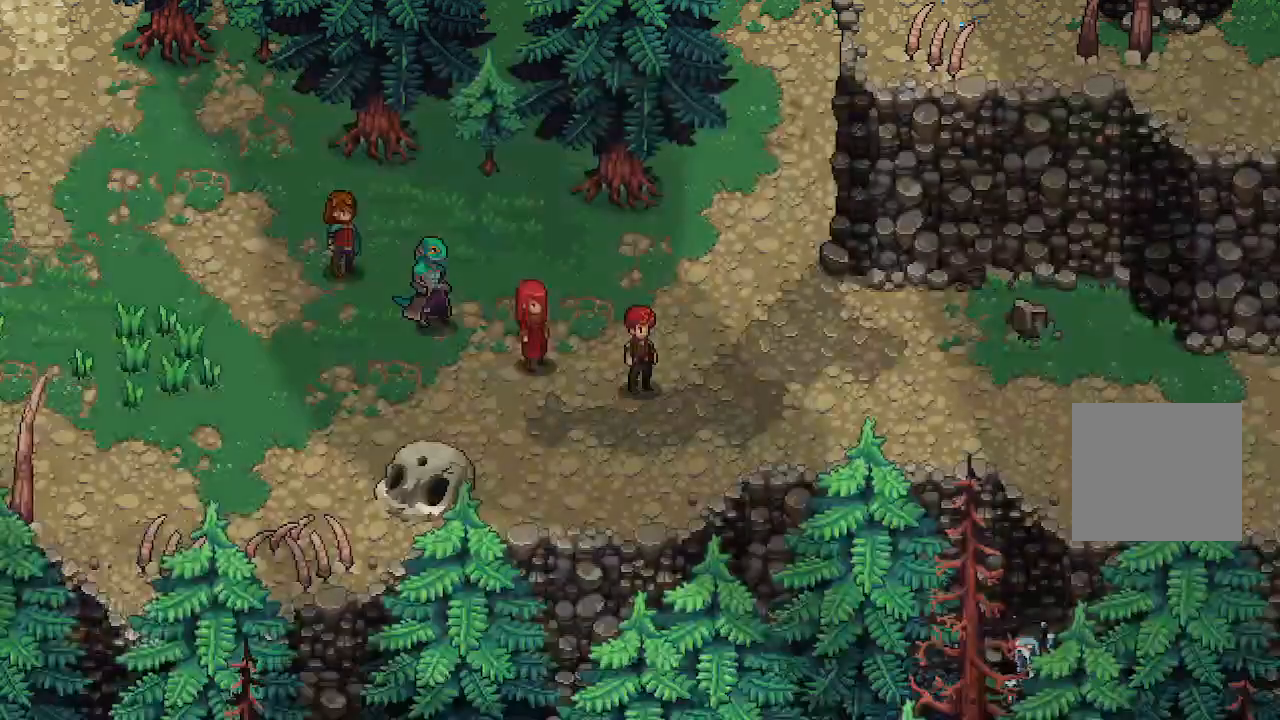
{"dt_ms": 500, "buttons": [], "left_stick": "right", "right_stick": "center", "events": [[250, "left_stick", "right"]]}
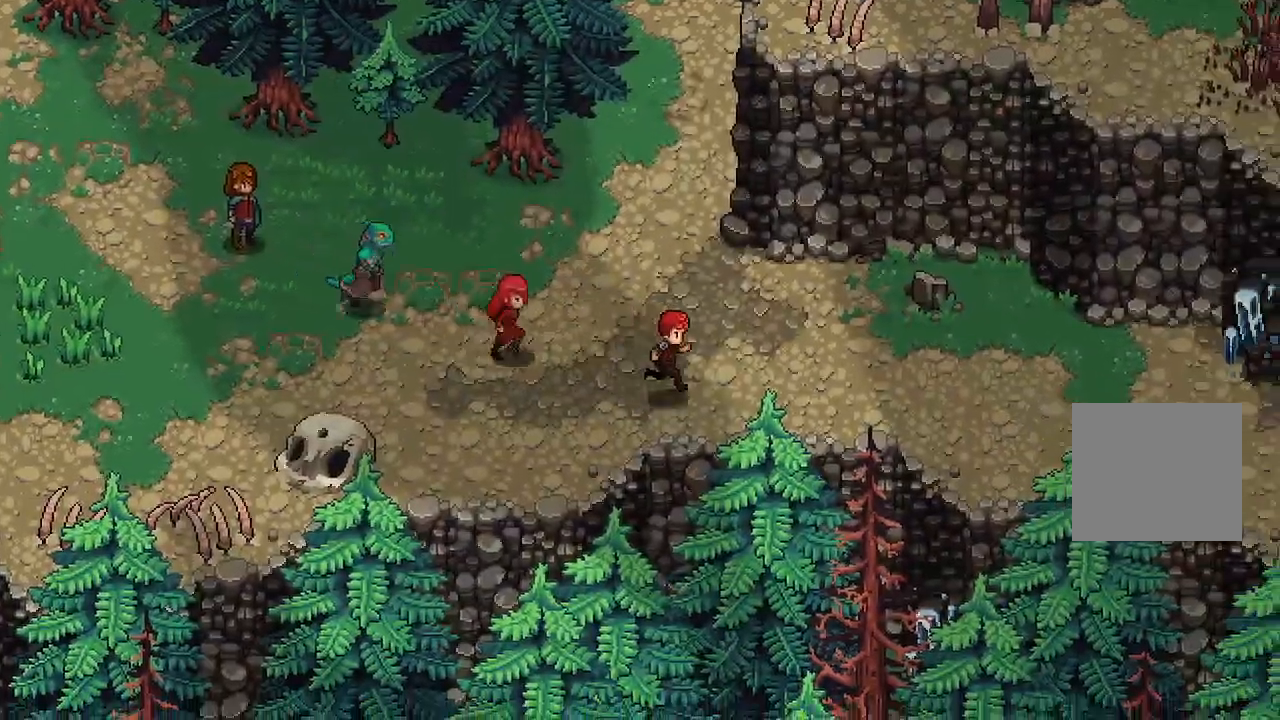
{"dt_ms": 500, "buttons": [], "left_stick": "right", "right_stick": "center", "events": []}
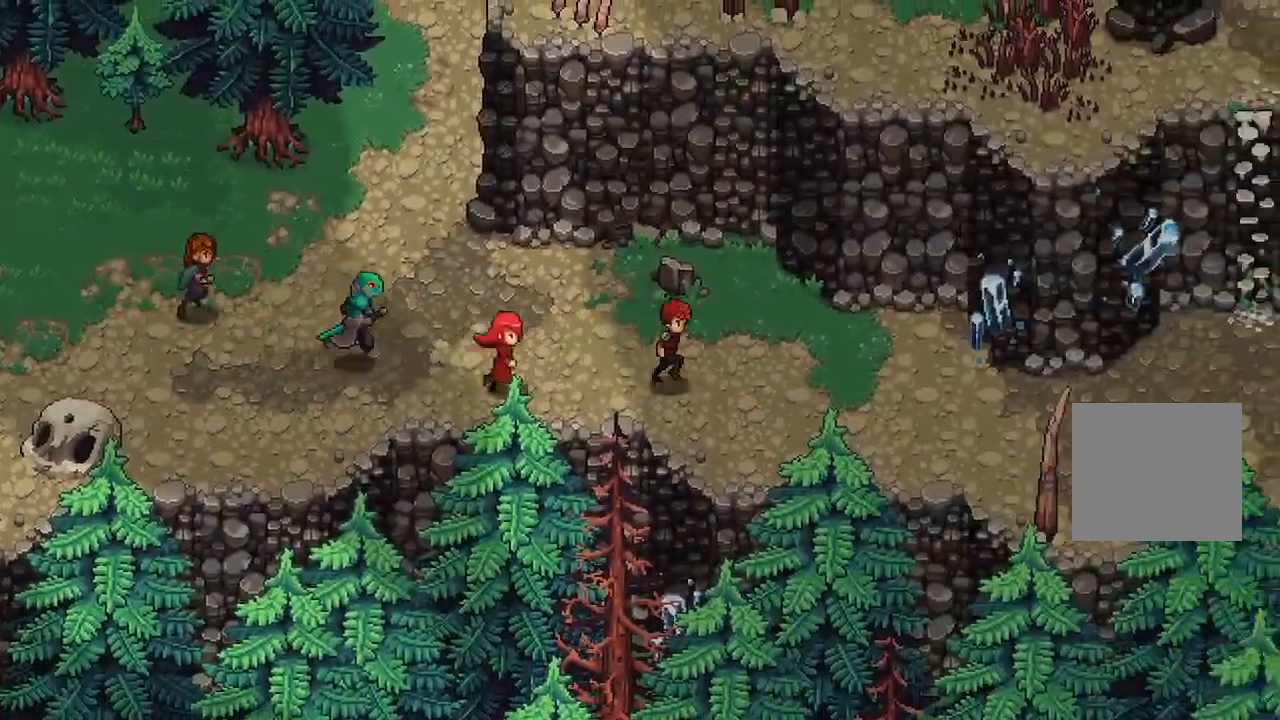
{"dt_ms": 500, "buttons": [], "left_stick": "right", "right_stick": "center", "events": []}
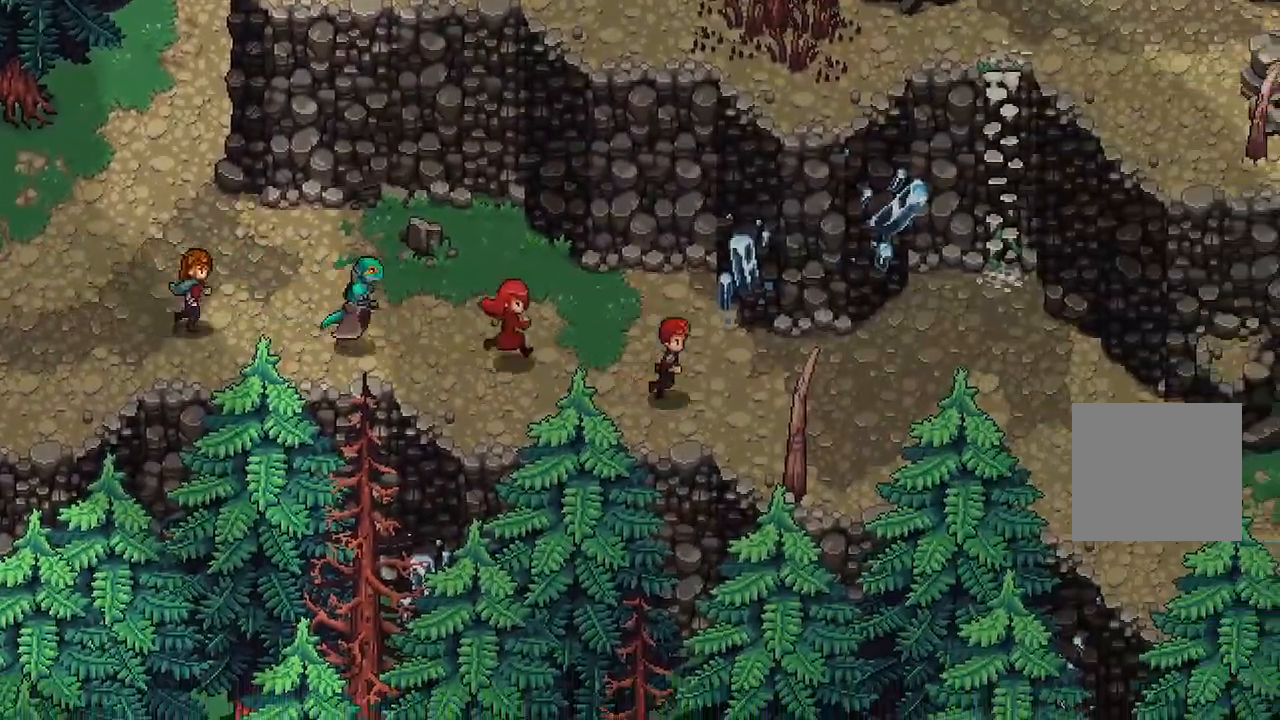
{"dt_ms": 500, "buttons": [], "left_stick": "right", "right_stick": "center", "events": []}
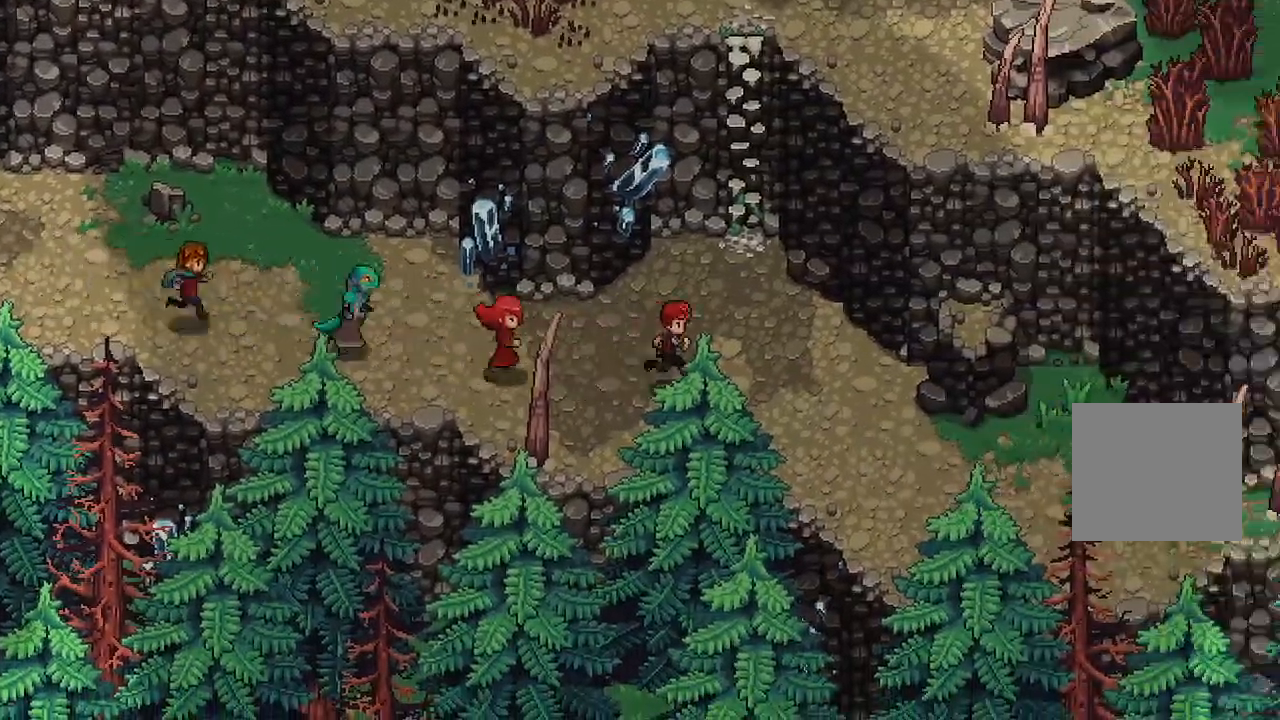
{"dt_ms": 500, "buttons": [], "left_stick": "up", "right_stick": "center", "events": [[150, "left_stick", "up-right"], [300, "left_stick", "up"]]}
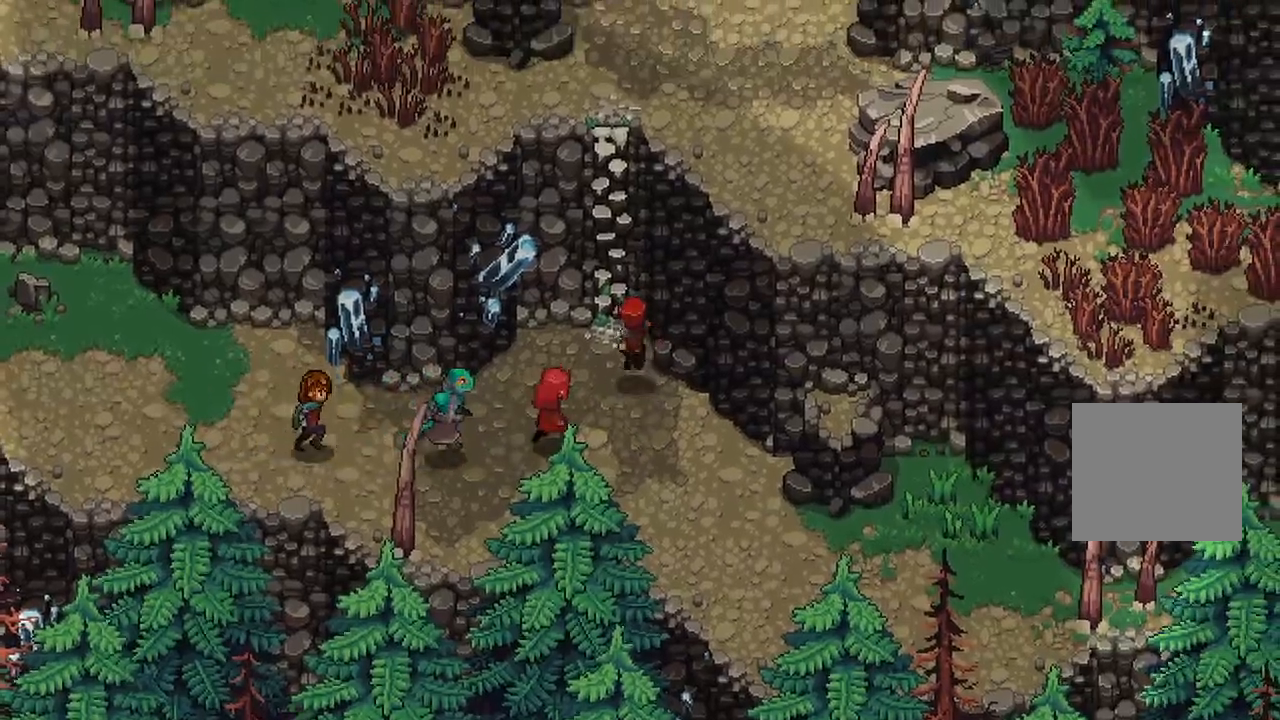
{"dt_ms": 500, "buttons": [], "left_stick": "up", "right_stick": "center", "events": []}
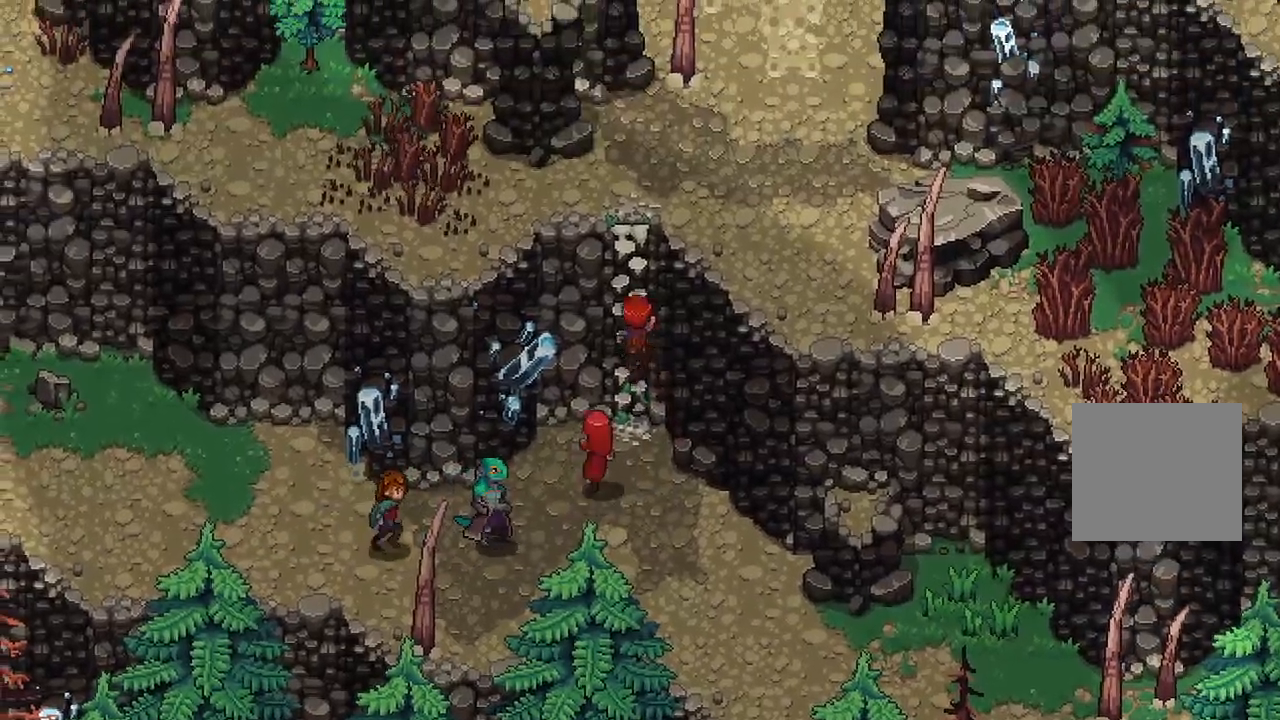
{"dt_ms": 500, "buttons": [], "left_stick": "up", "right_stick": "center", "events": []}
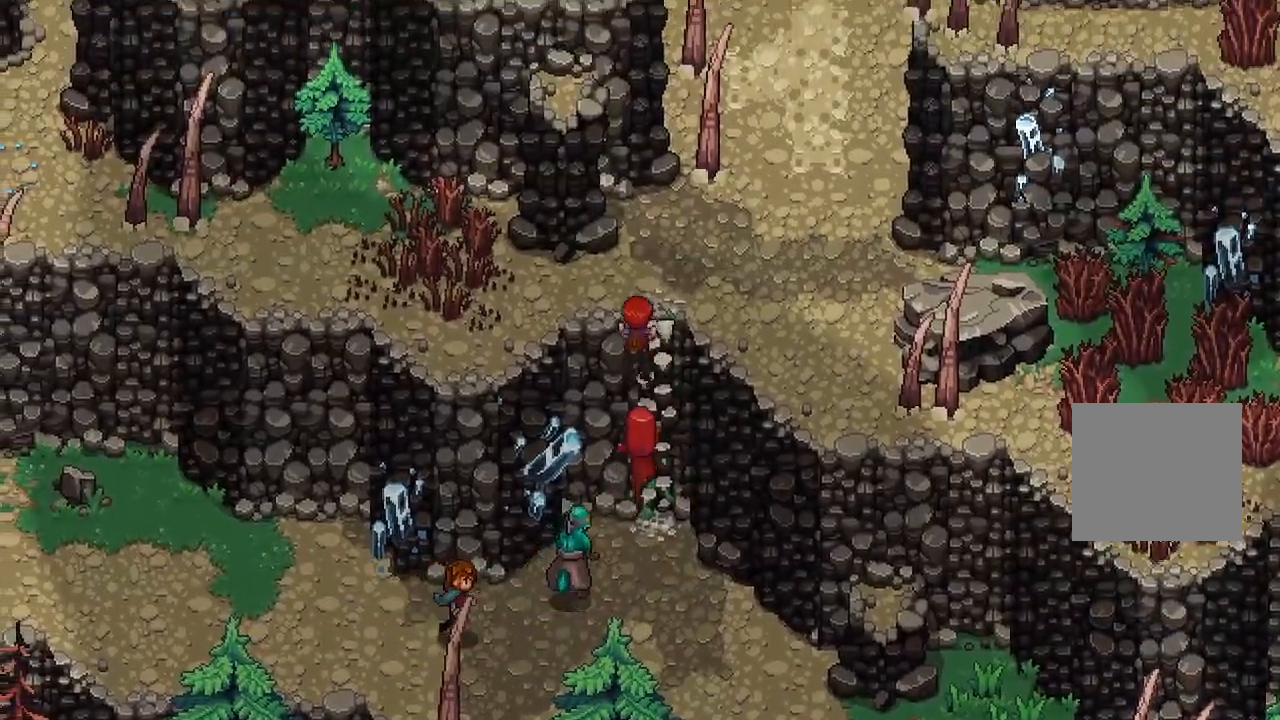
{"dt_ms": 500, "buttons": [], "left_stick": "up-right", "right_stick": "center"}
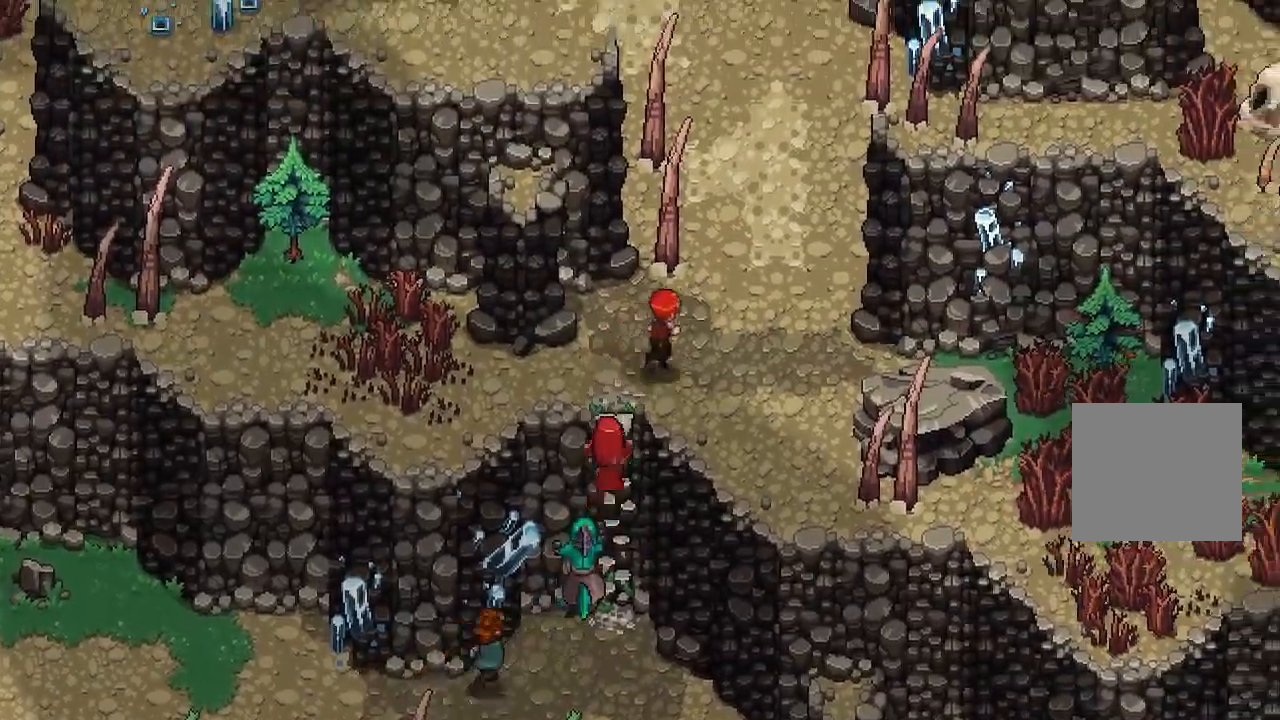
{"dt_ms": 500, "buttons": [], "left_stick": "up", "right_stick": "center", "events": [[233, "left_stick", "up"]]}
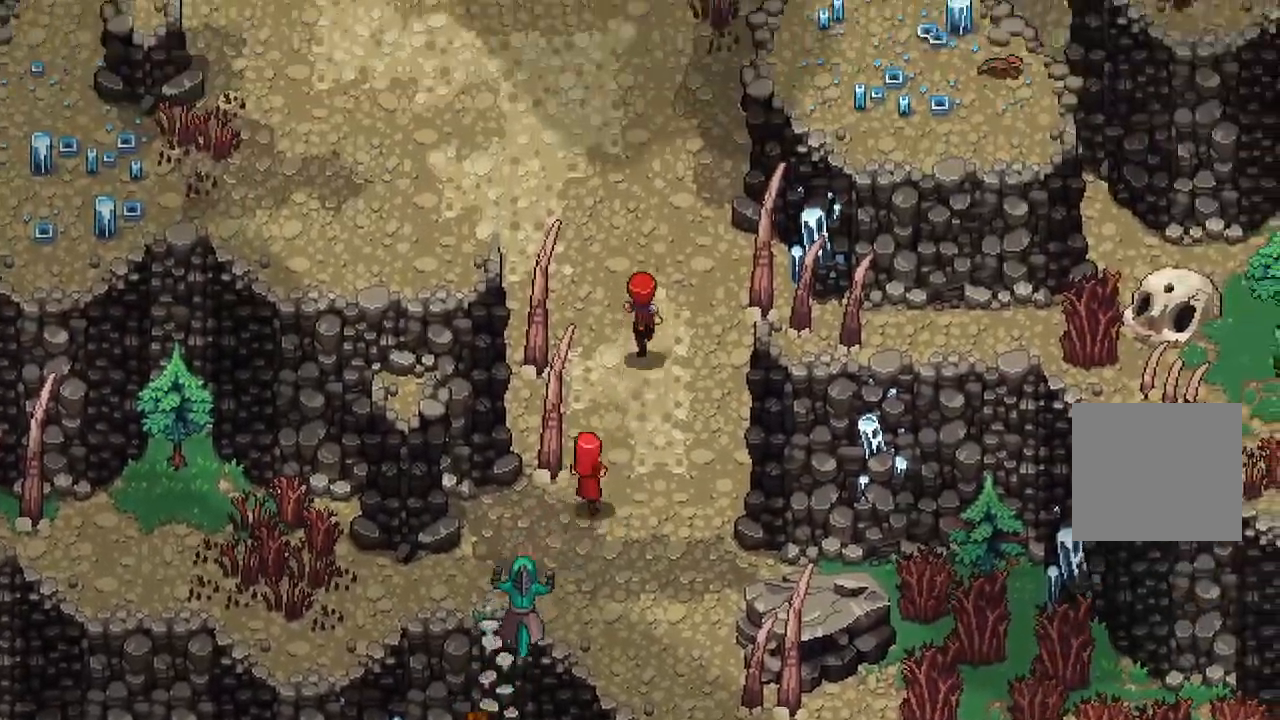
{"dt_ms": 500, "buttons": [], "left_stick": "up-left", "right_stick": "center", "events": [[300, "left_stick", "up-left"]]}
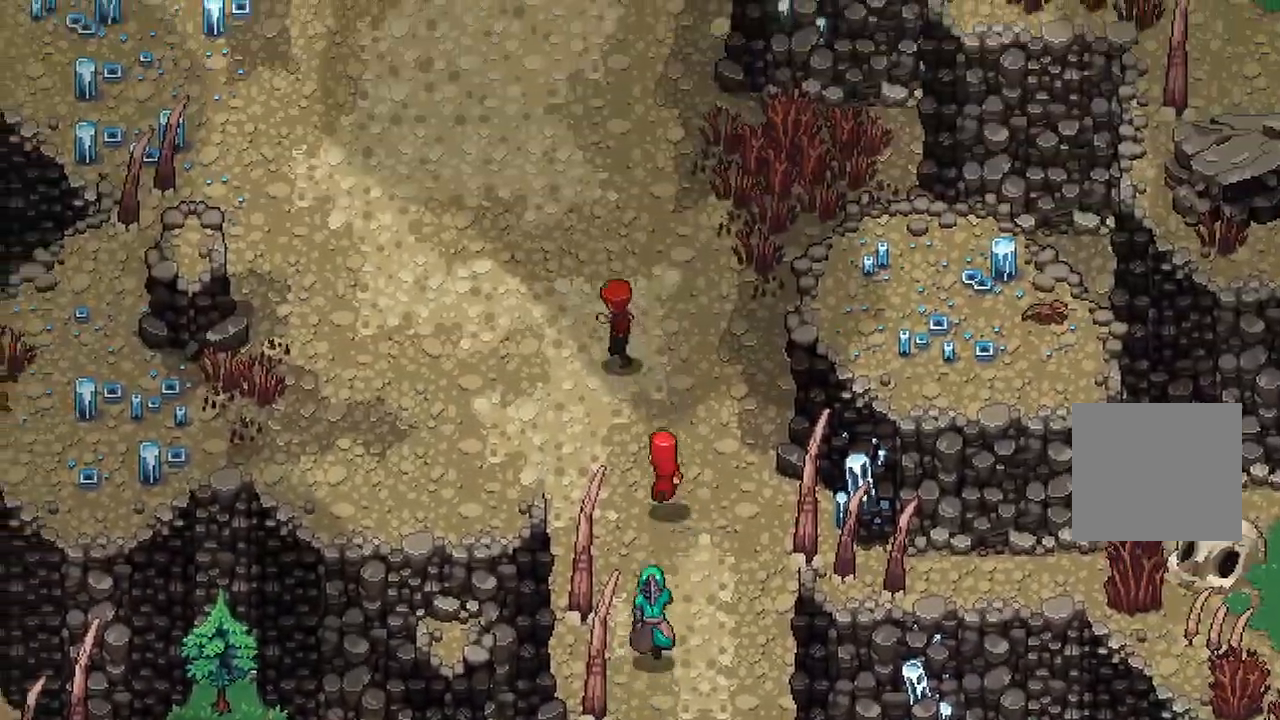
{"dt_ms": 500, "buttons": [], "left_stick": "up-left", "right_stick": "center", "events": []}
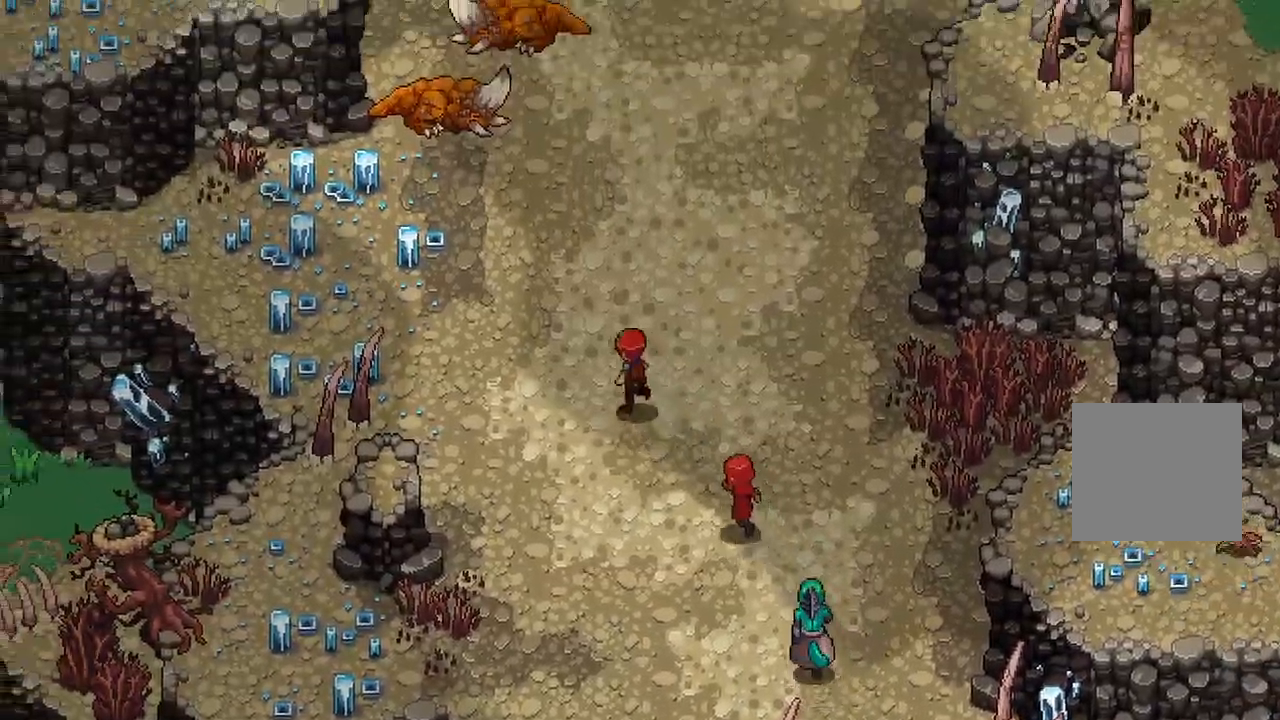
{"dt_ms": 500, "buttons": [], "left_stick": "up", "right_stick": "center", "events": [[167, "left_stick", "up"]]}
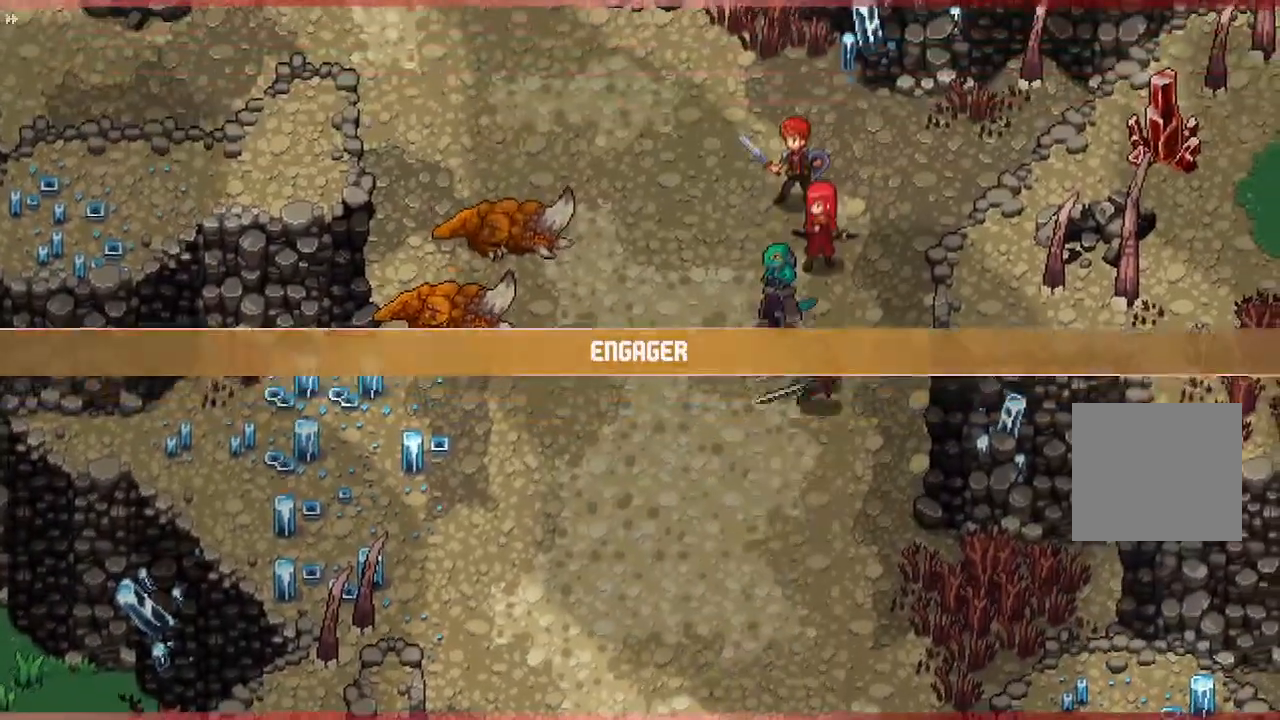
{"dt_ms": 500, "buttons": [], "left_stick": "center", "right_stick": "center", "events": [[183, "left_stick", "center"]]}
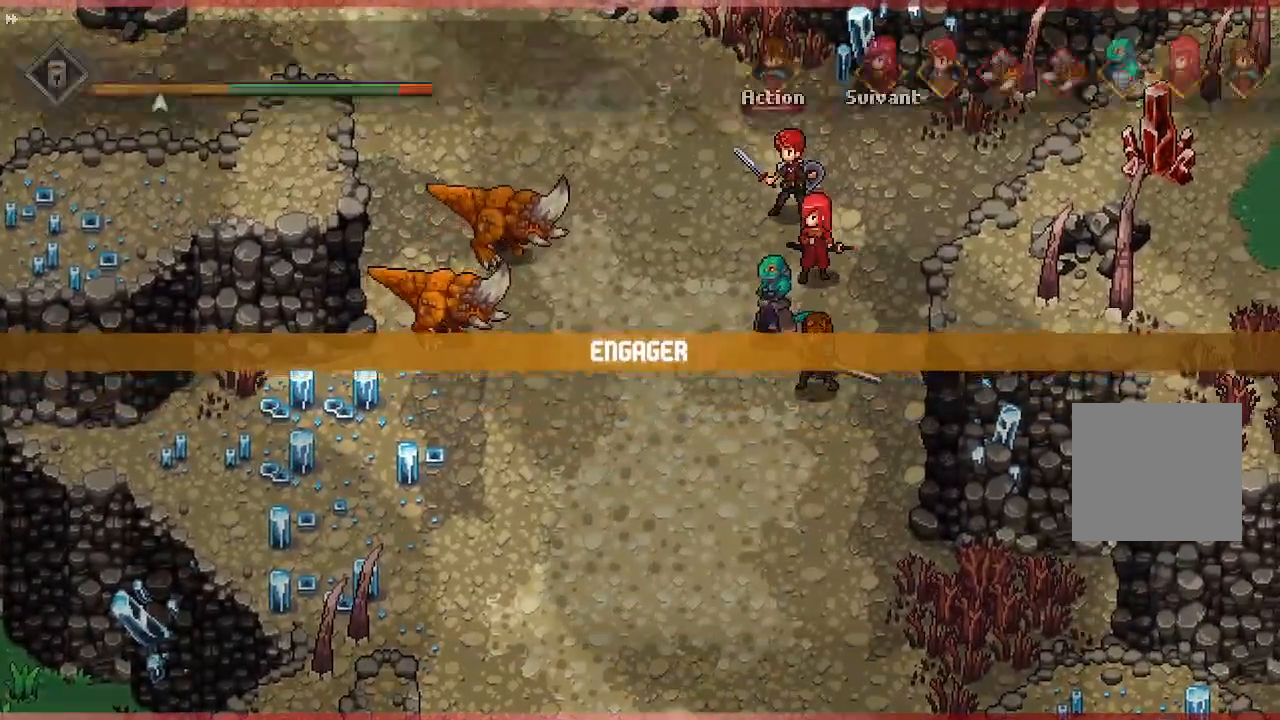
{"dt_ms": 500, "buttons": [], "left_stick": "center", "right_stick": "center", "events": []}
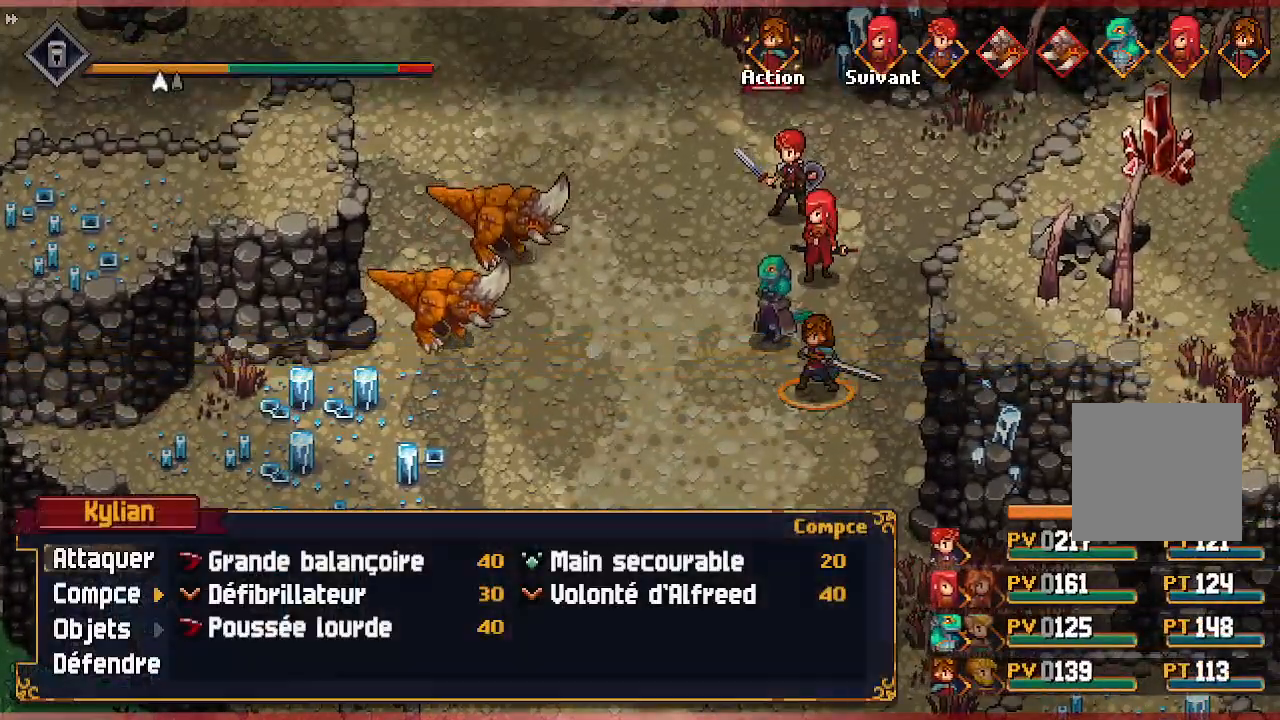
{"dt_ms": 500, "buttons": [], "left_stick": "center", "right_stick": "center", "events": [[217, "DPAD_RIGHT", "down"], [350, "DPAD_RIGHT", "up"]]}
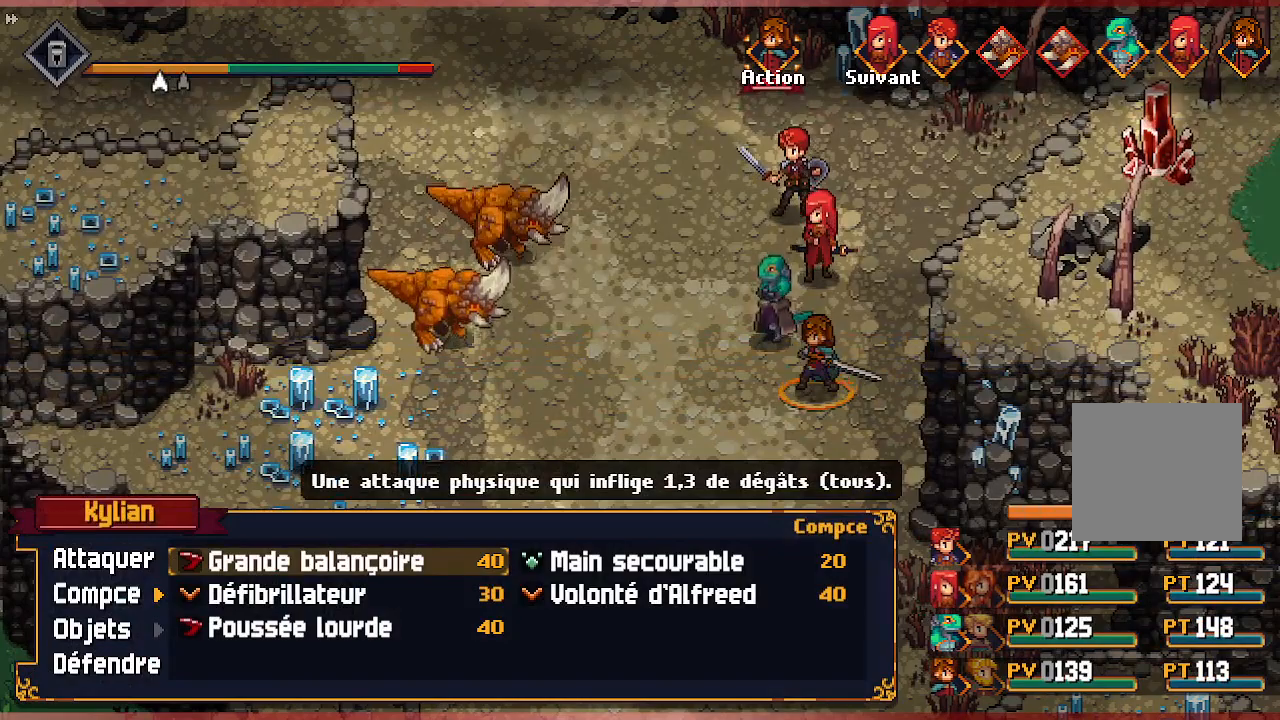
{"dt_ms": 500, "buttons": ["A"], "left_stick": "center", "right_stick": "center", "events": [[483, "A", "down"]]}